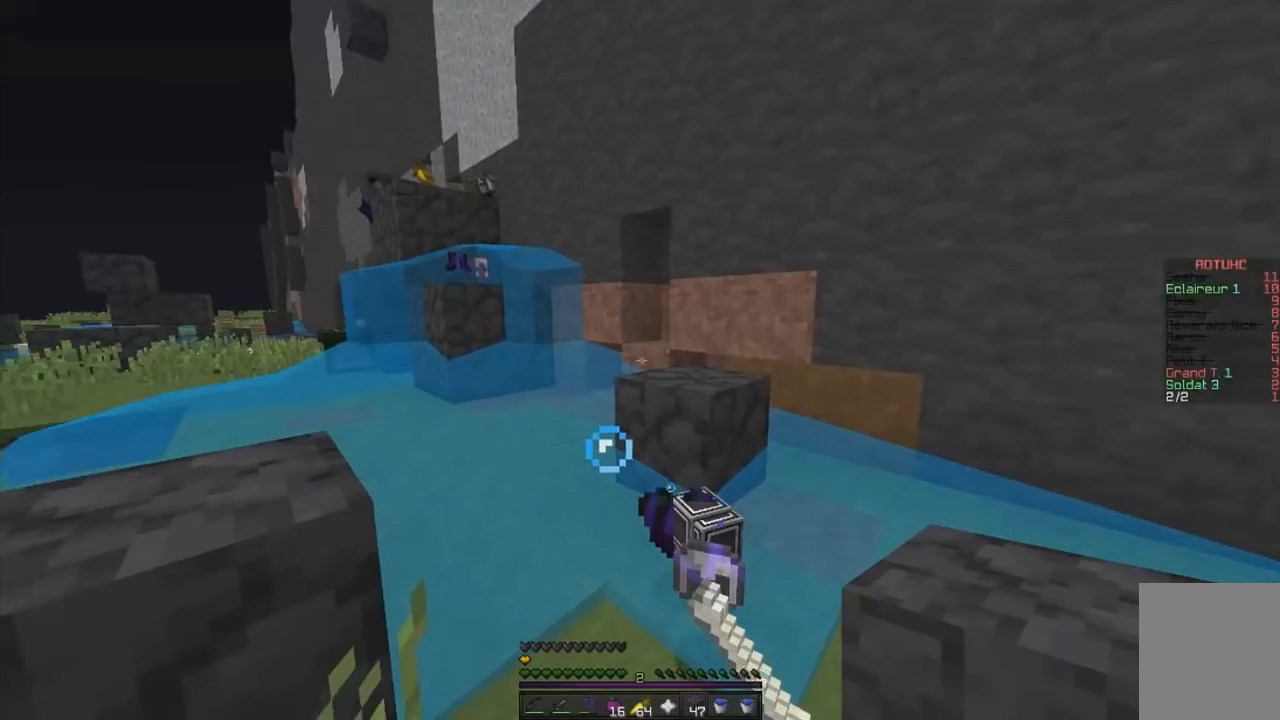
Gameplay with keyboard and mouse; each line is a JSON object with the keys and mouse buttons held at the frame after it. "events" lists presses ("down") and releases ("up") of "d", "q", "s", "z", "mouse_left" and "mouse_right" between this image and that frame as [ms after this image, input, new state], when the widget could be followed in between. "mouse_left", "mouse_right" = the "left", "right" buttons of the "mouse" list. No other keys are recorded. Fast repeated clicks can show as one long hold. Mouse movement is not recorded.
{"keys": ["q"], "mouse": [], "events": [[250, "q", "down"]]}
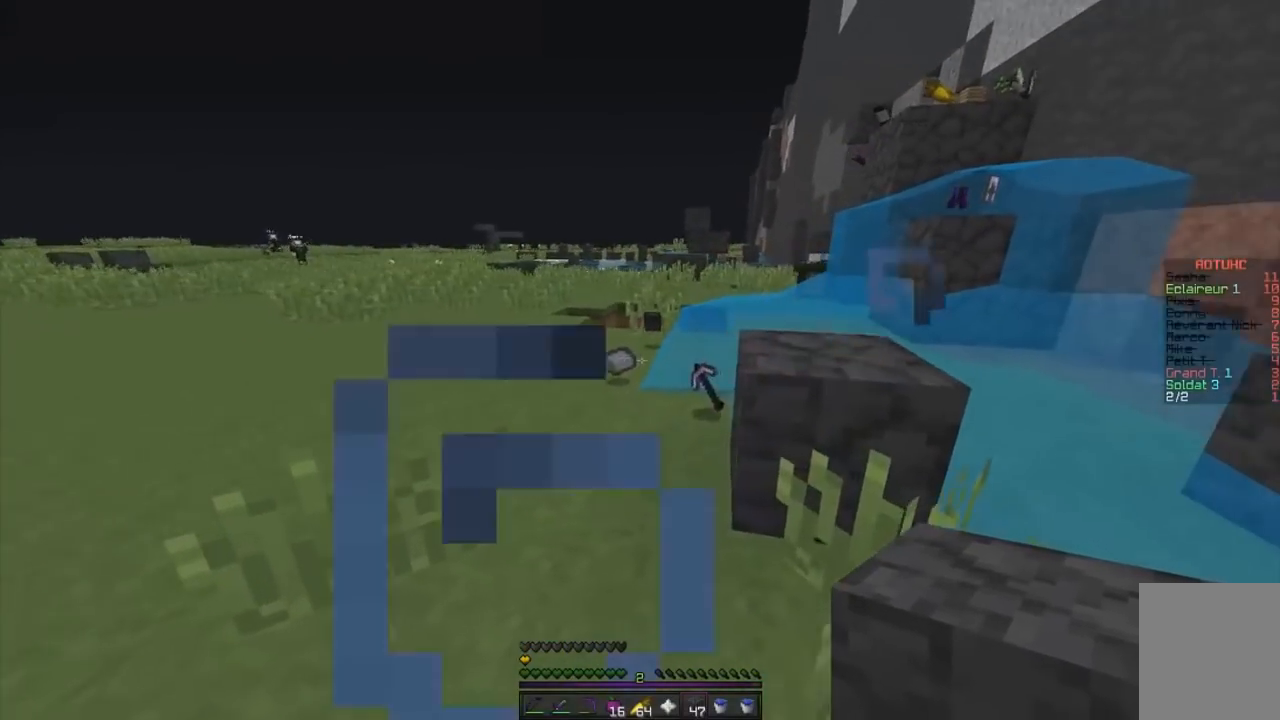
{"keys": ["q", "z"], "mouse": [], "events": [[100, "z", "down"]]}
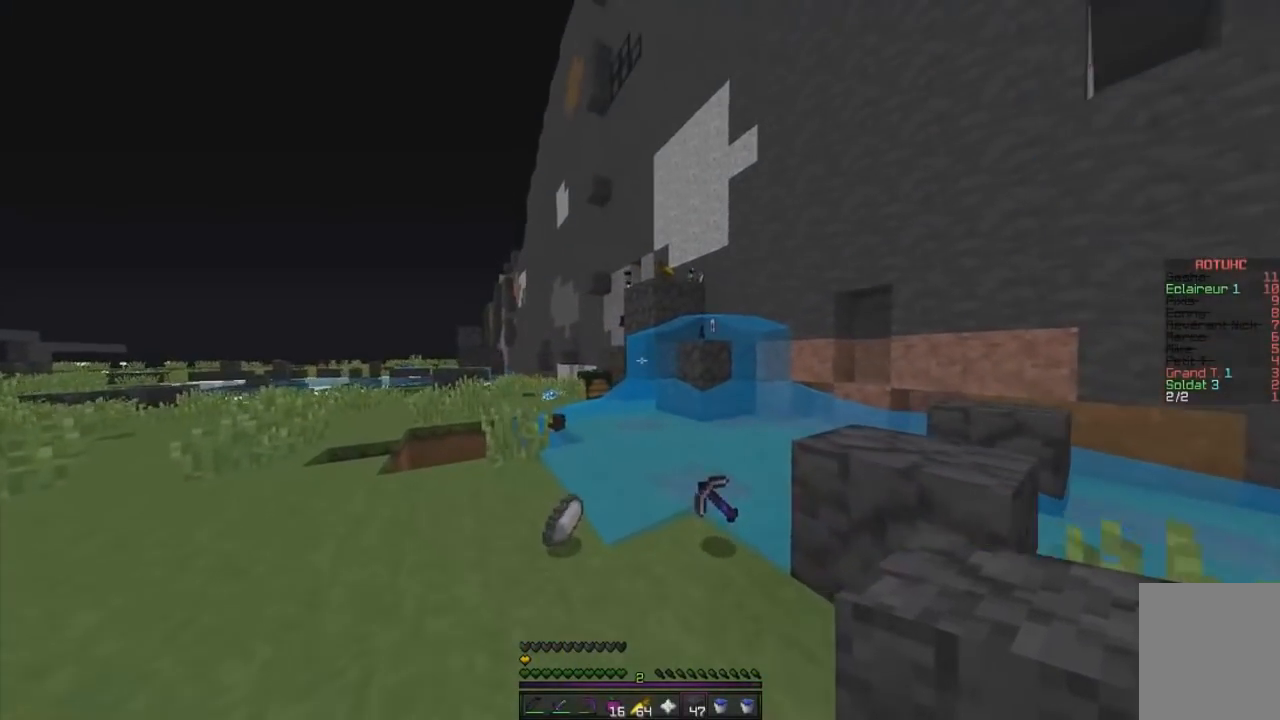
{"keys": ["q"], "mouse": [], "events": [[83, "z", "up"]]}
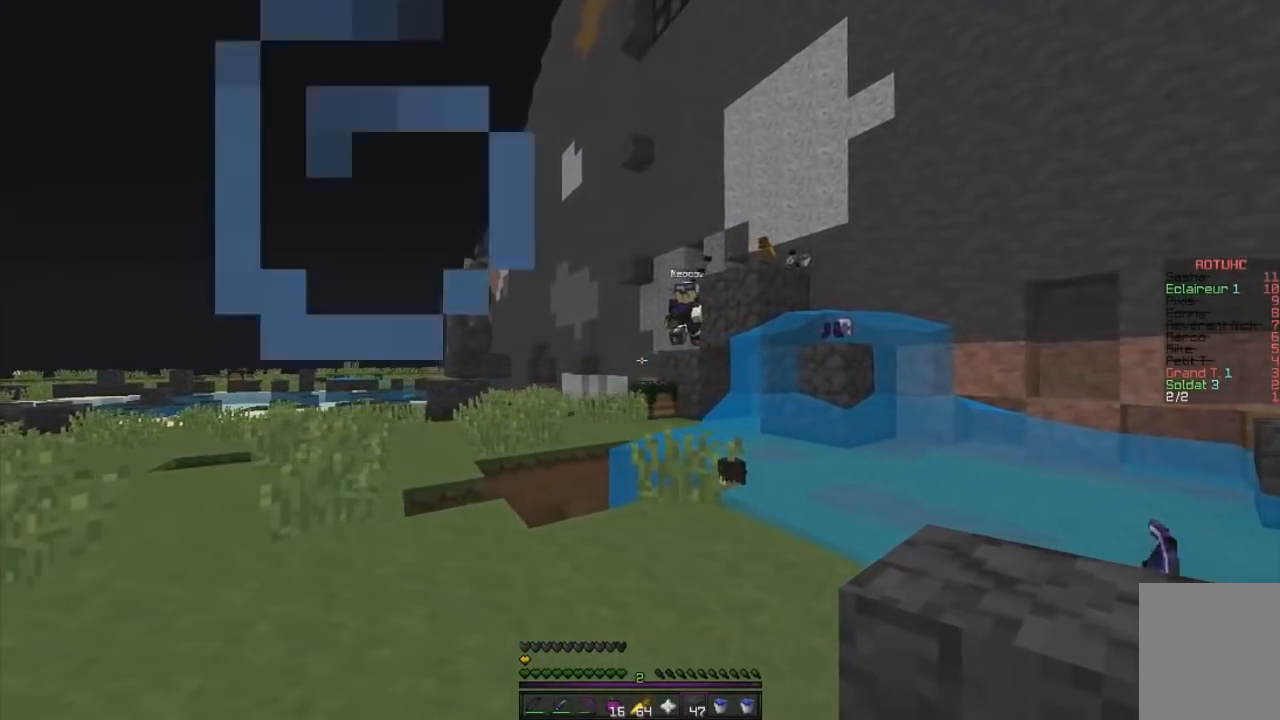
{"keys": ["q", "z"], "mouse": [], "events": [[150, "z", "down"]]}
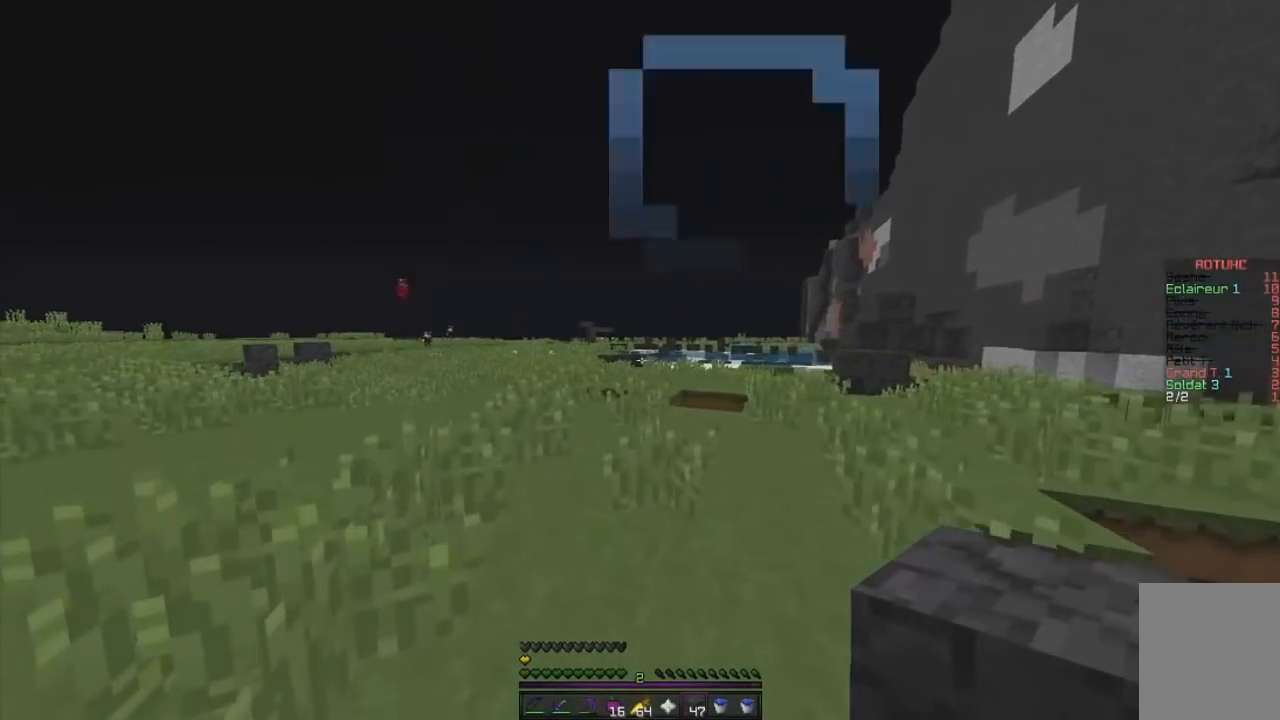
{"keys": ["z"], "mouse": [], "events": [[200, "q", "up"]]}
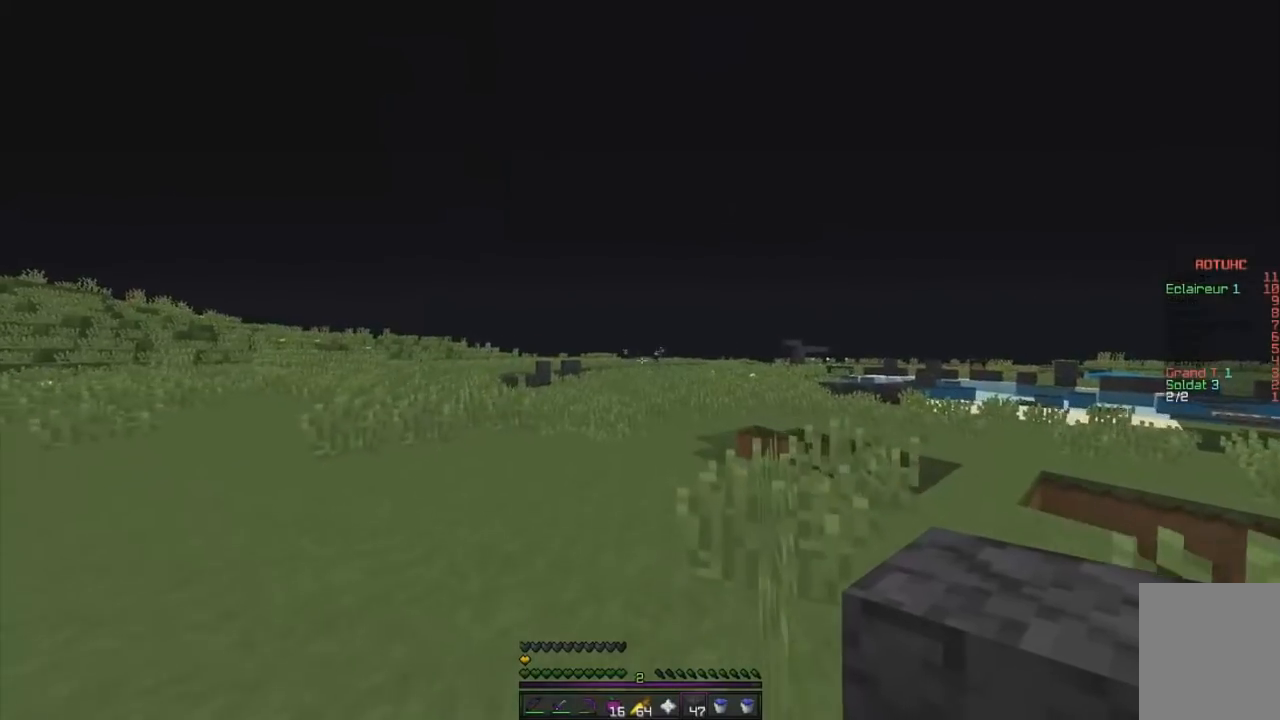
{"keys": ["z"], "mouse": [], "events": []}
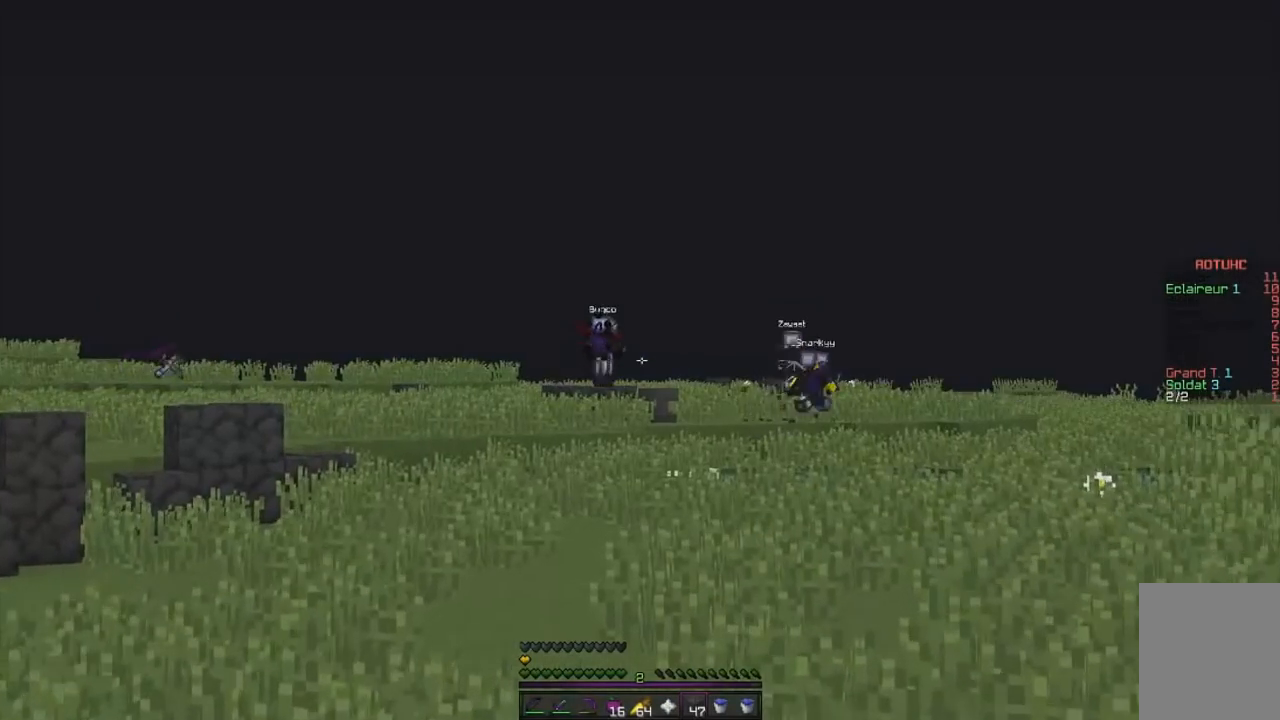
{"keys": ["q", "z"], "mouse": [], "events": [[300, "q", "down"]]}
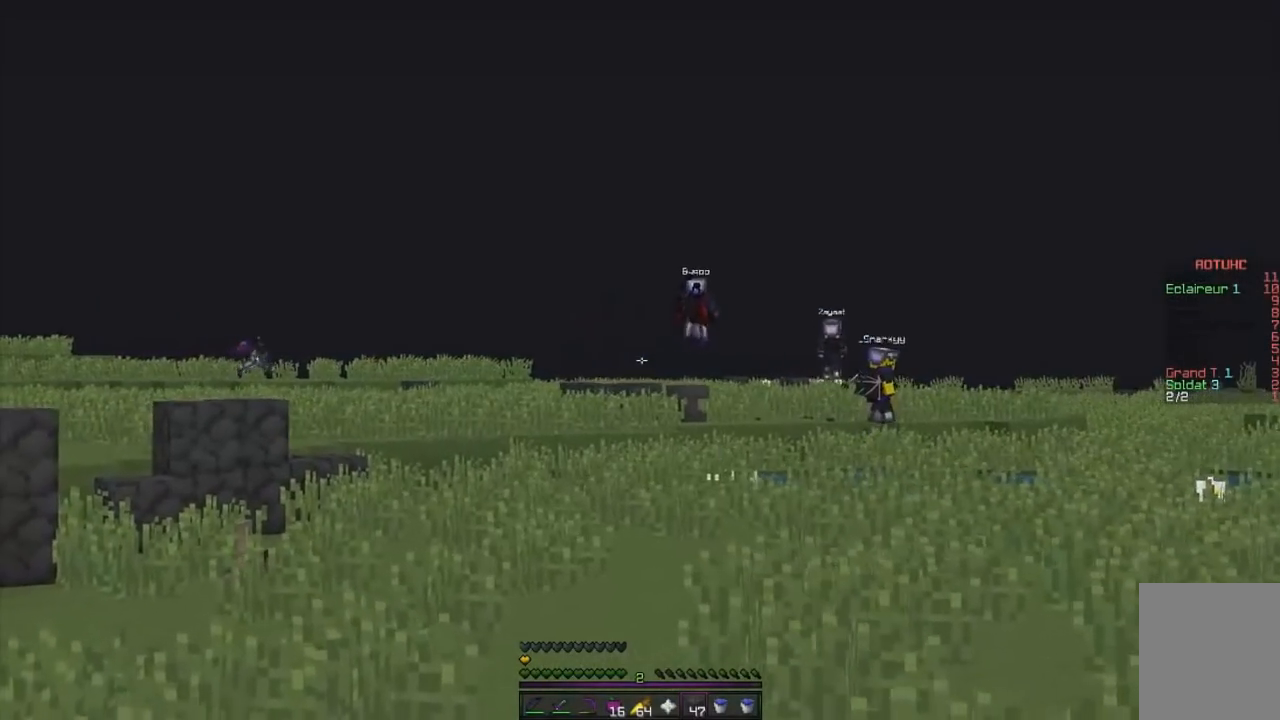
{"keys": ["z"], "mouse": [], "events": [[401, "q", "up"]]}
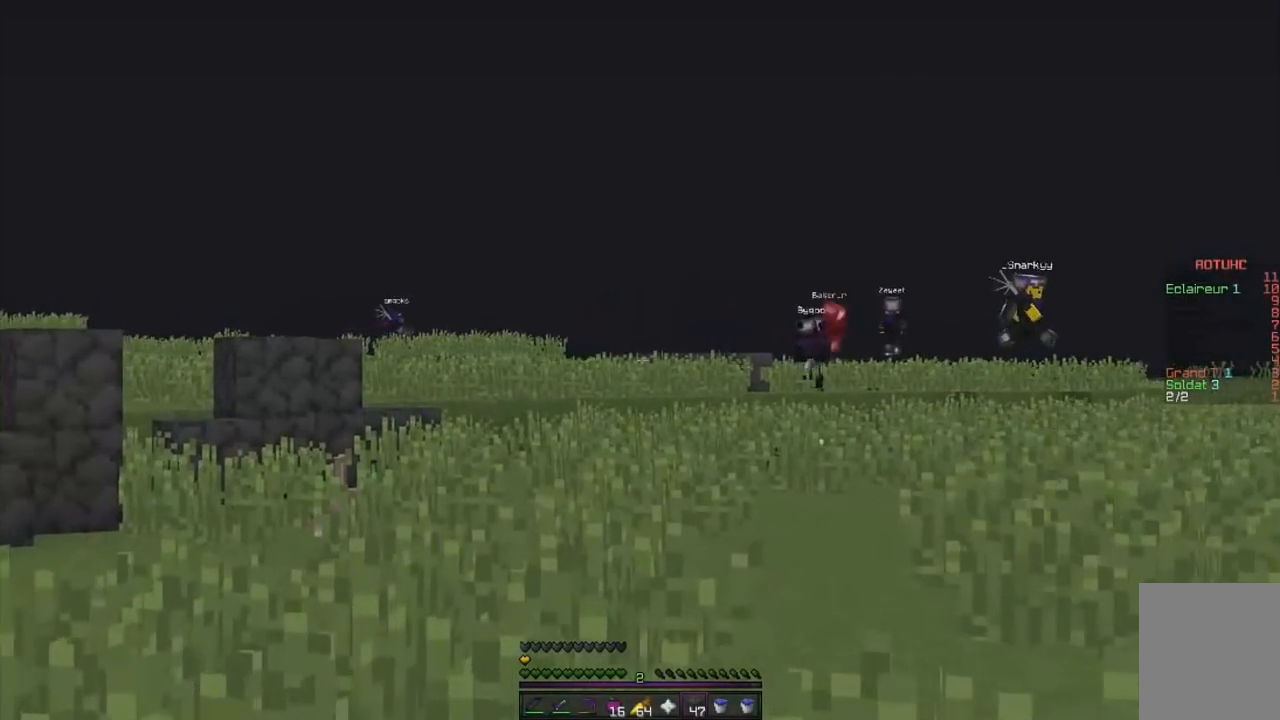
{"keys": ["z"], "mouse": [], "events": []}
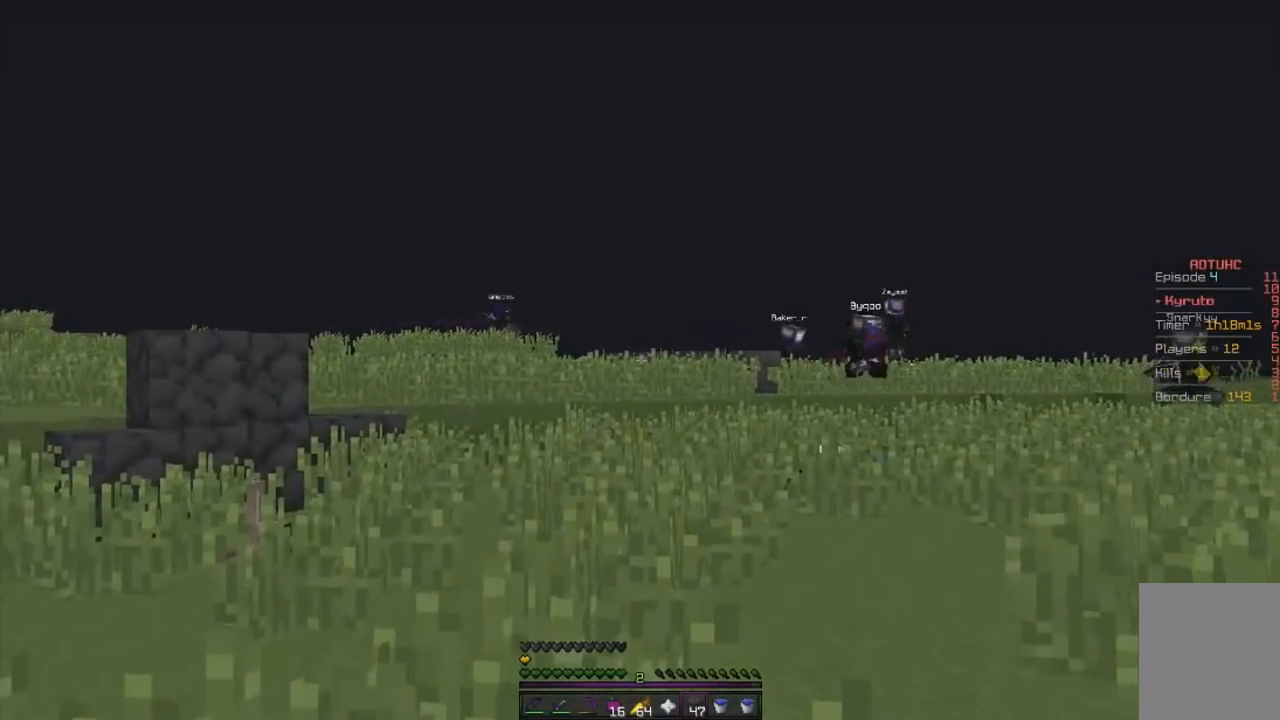
{"keys": ["z"], "mouse": [], "events": []}
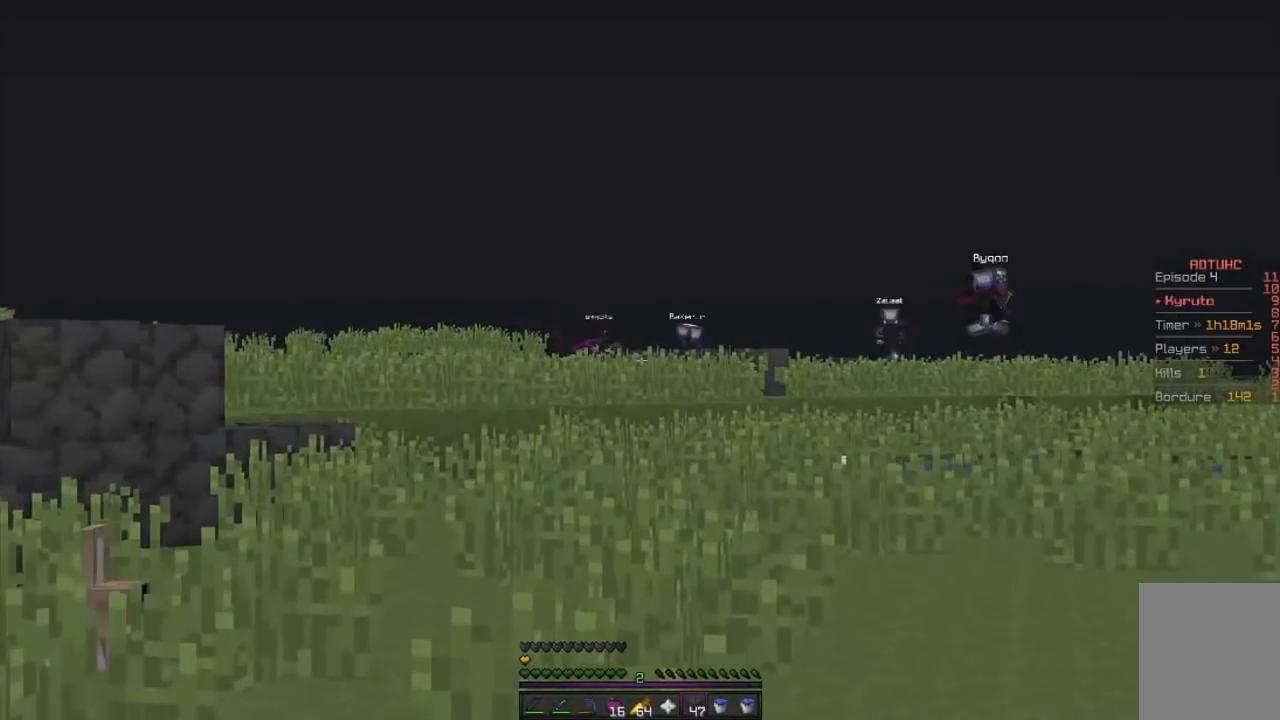
{"keys": ["z"], "mouse": [], "events": []}
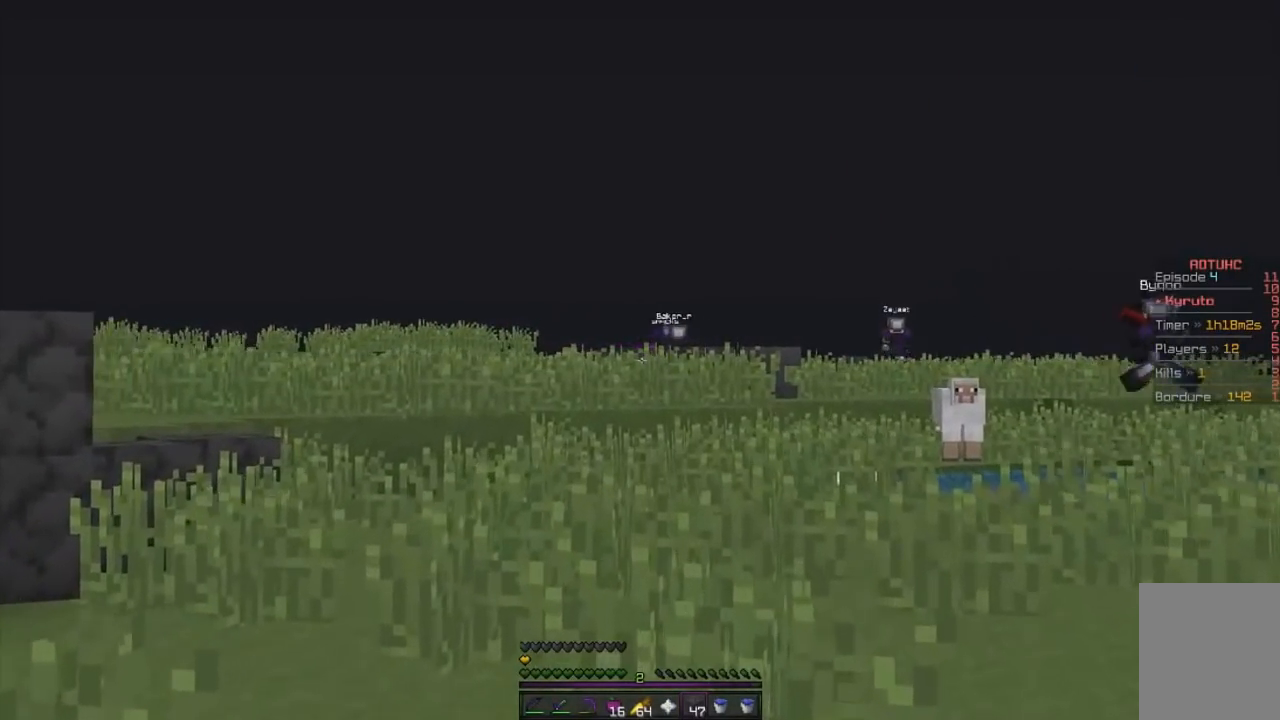
{"keys": [], "mouse": [], "events": [[301, "z", "up"]]}
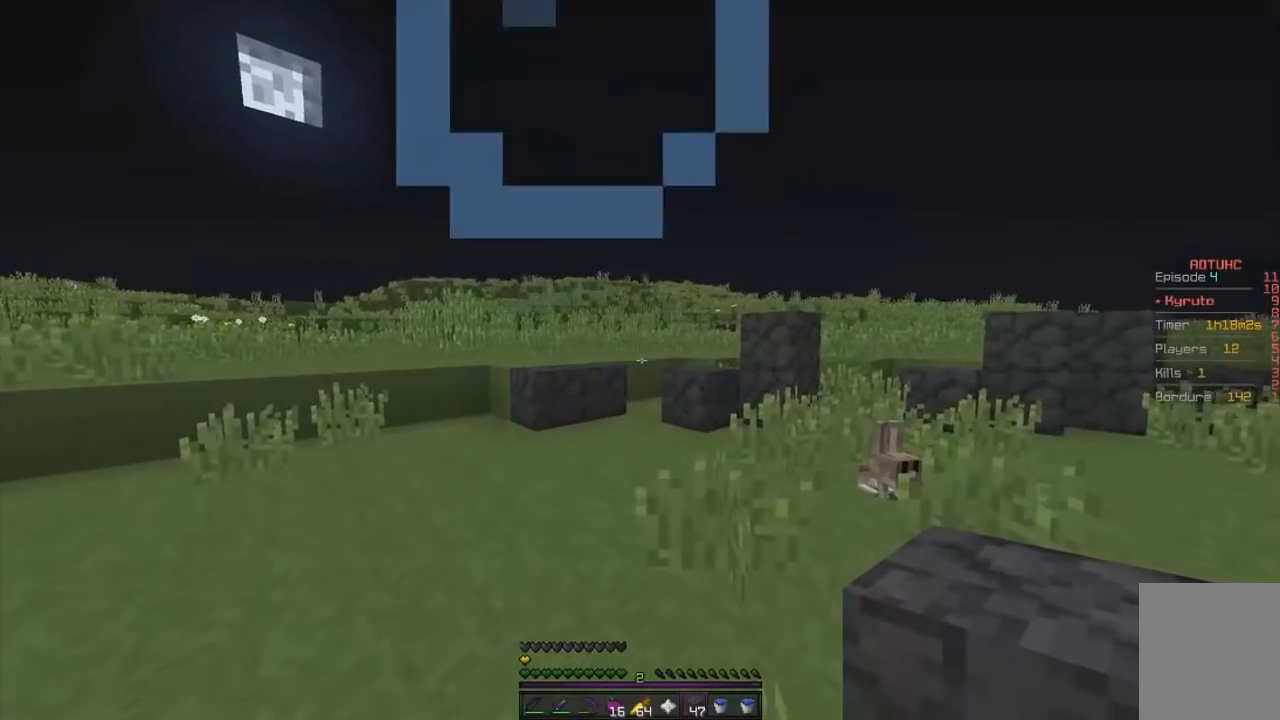
{"keys": [], "mouse": [], "events": []}
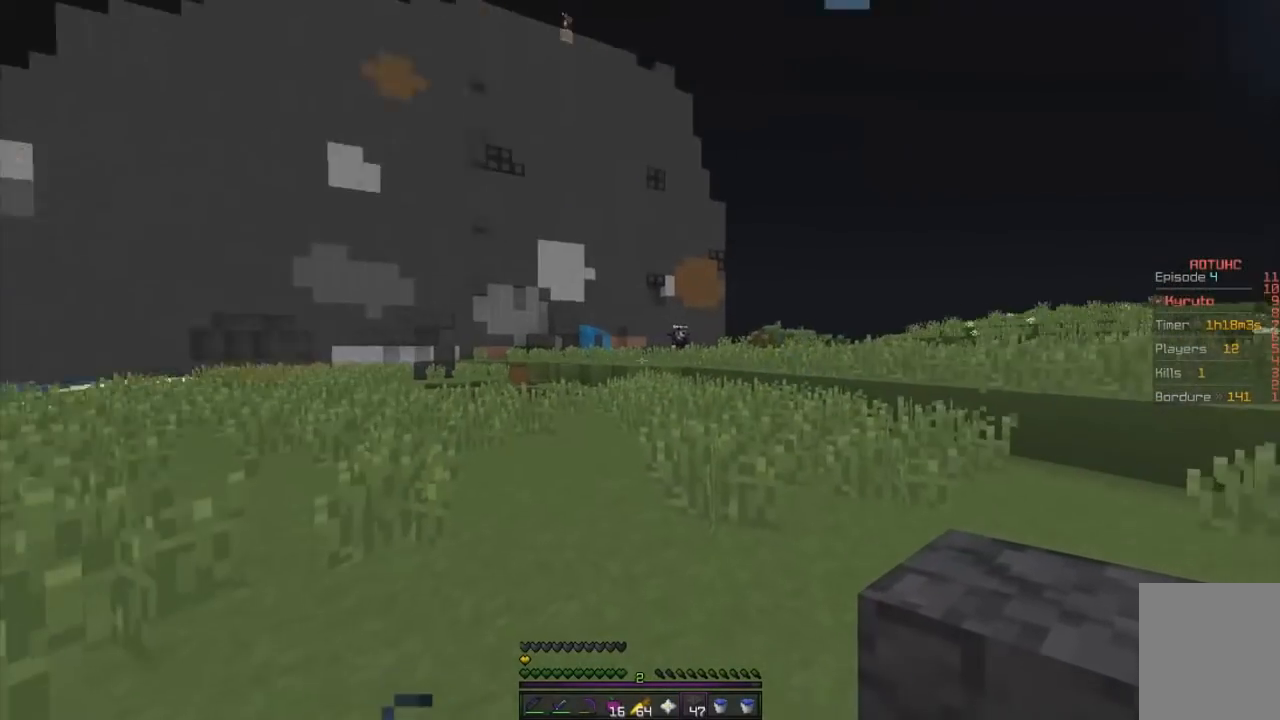
{"keys": [], "mouse": [], "events": []}
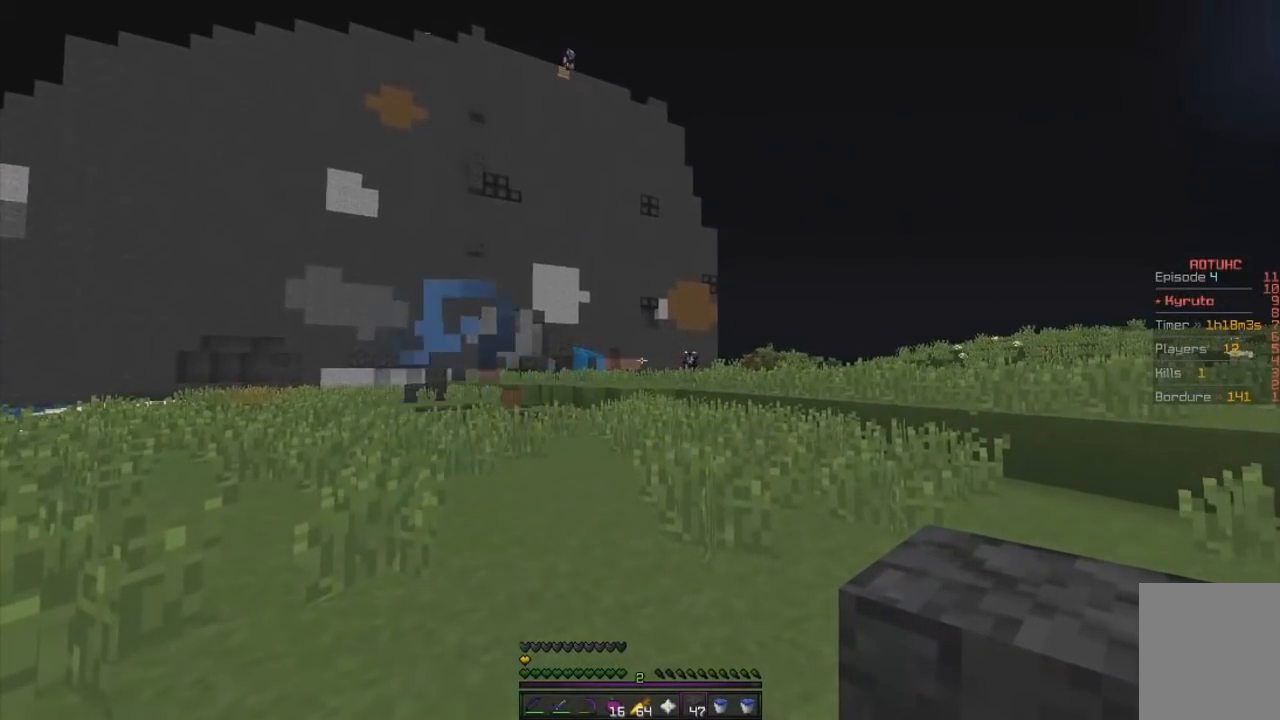
{"keys": [], "mouse": [], "events": []}
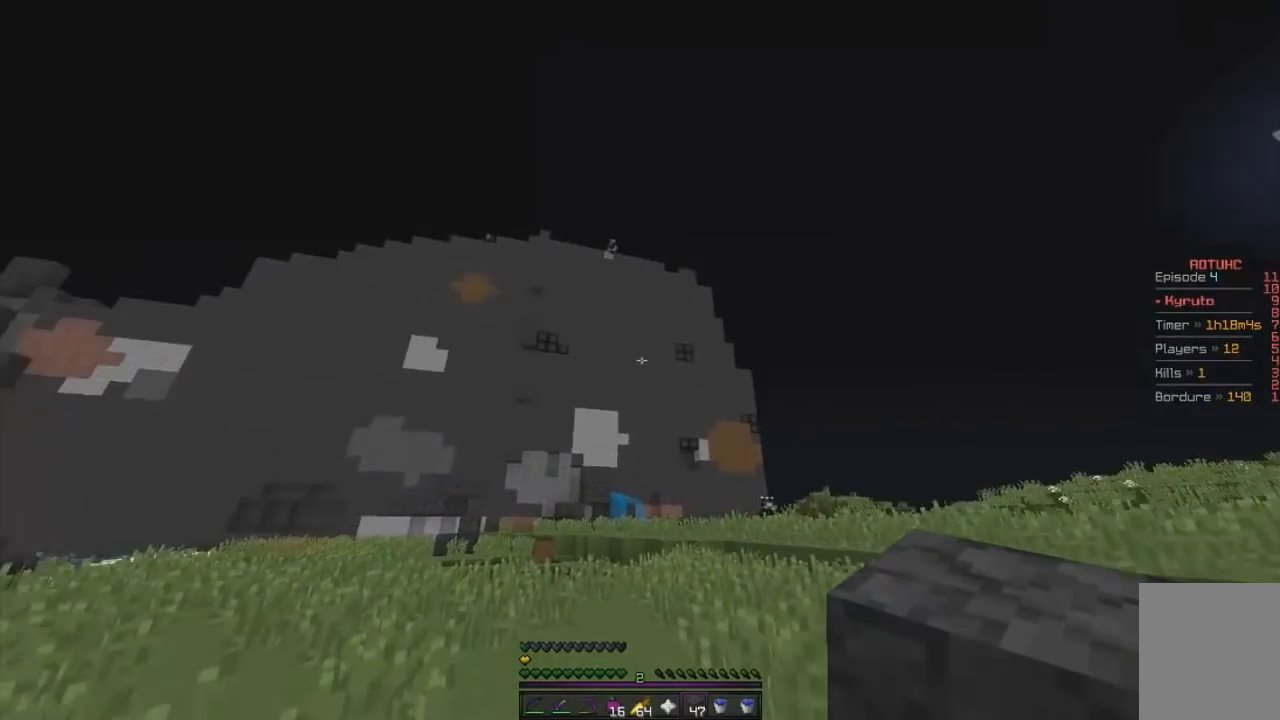
{"keys": ["z"], "mouse": [], "events": [[234, "z", "down"]]}
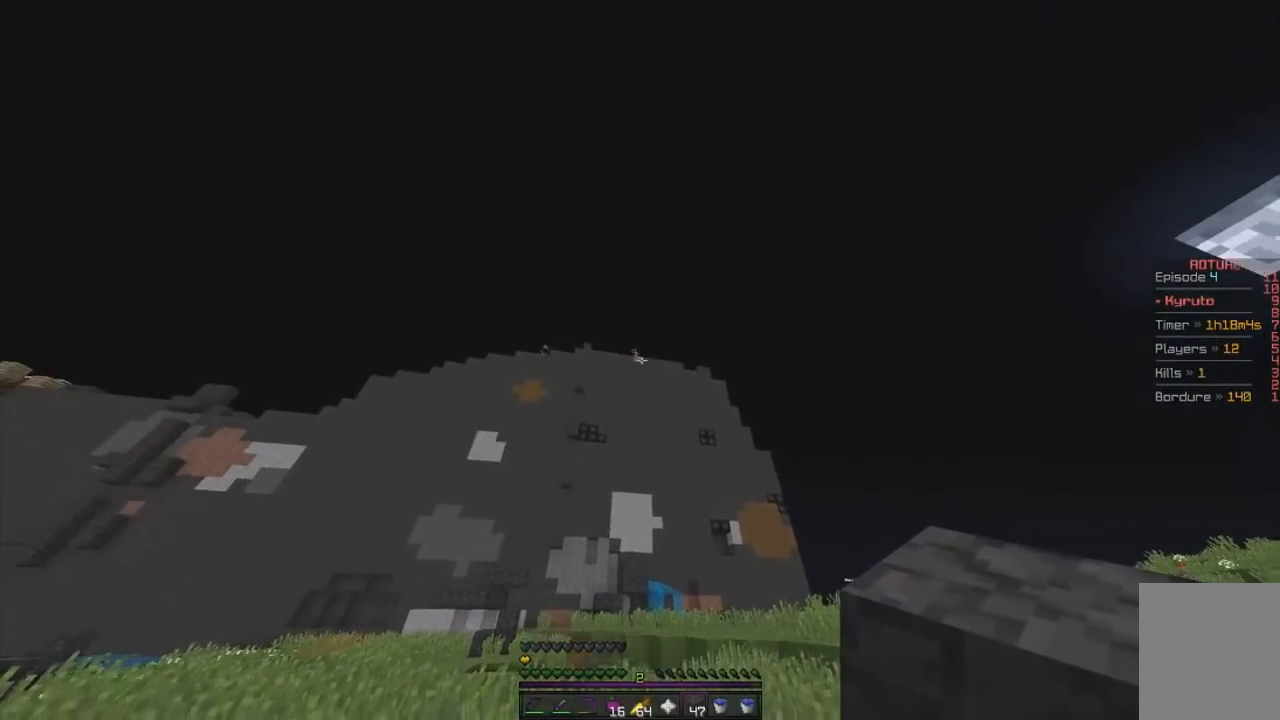
{"keys": ["z"], "mouse": ["left", "right"], "events": [[450, "mouse_right", "down"], [500, "mouse_left", "down"]]}
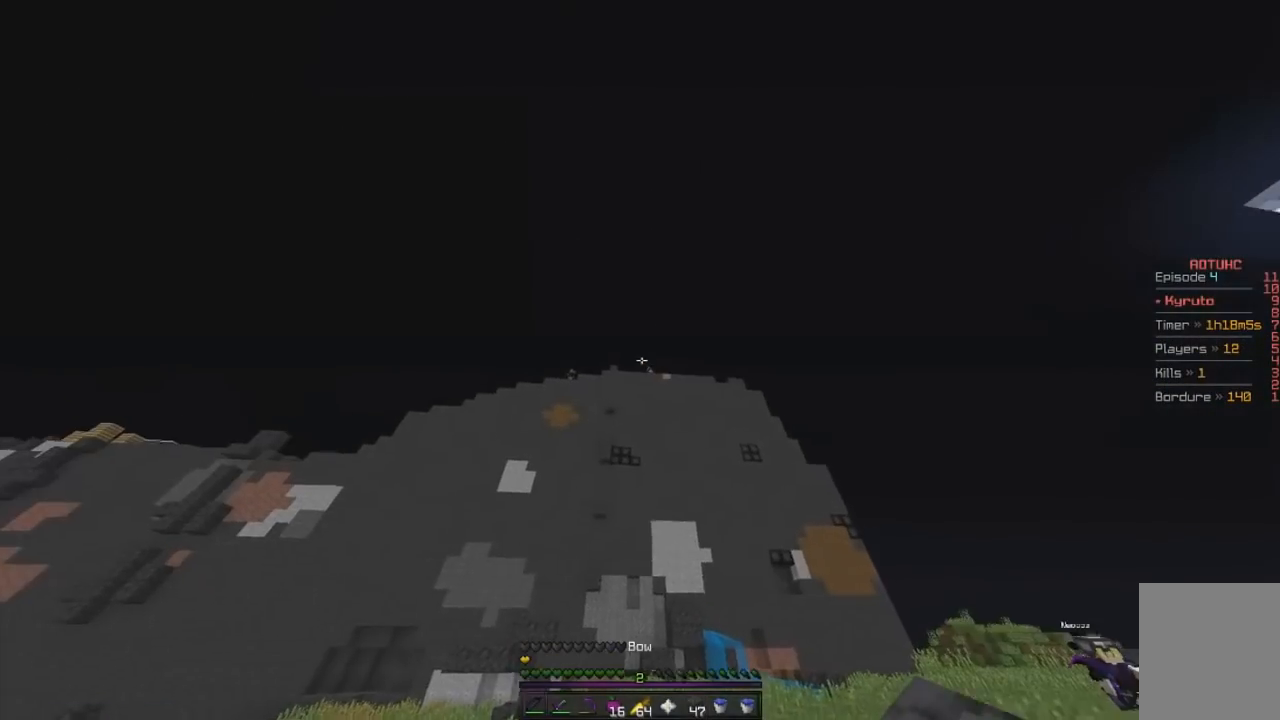
{"keys": ["z"], "mouse": ["left", "right"], "events": []}
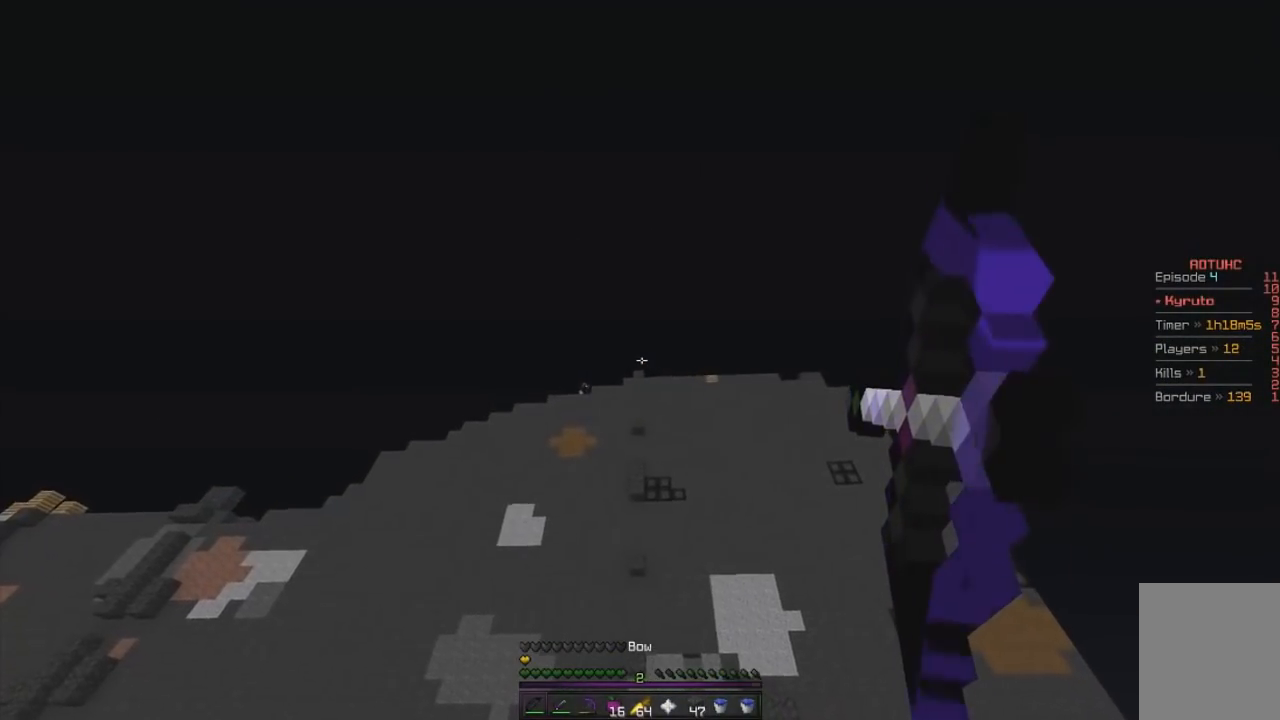
{"keys": ["z"], "mouse": ["left", "right"], "events": [[100, "q", "down"], [500, "q", "up"]]}
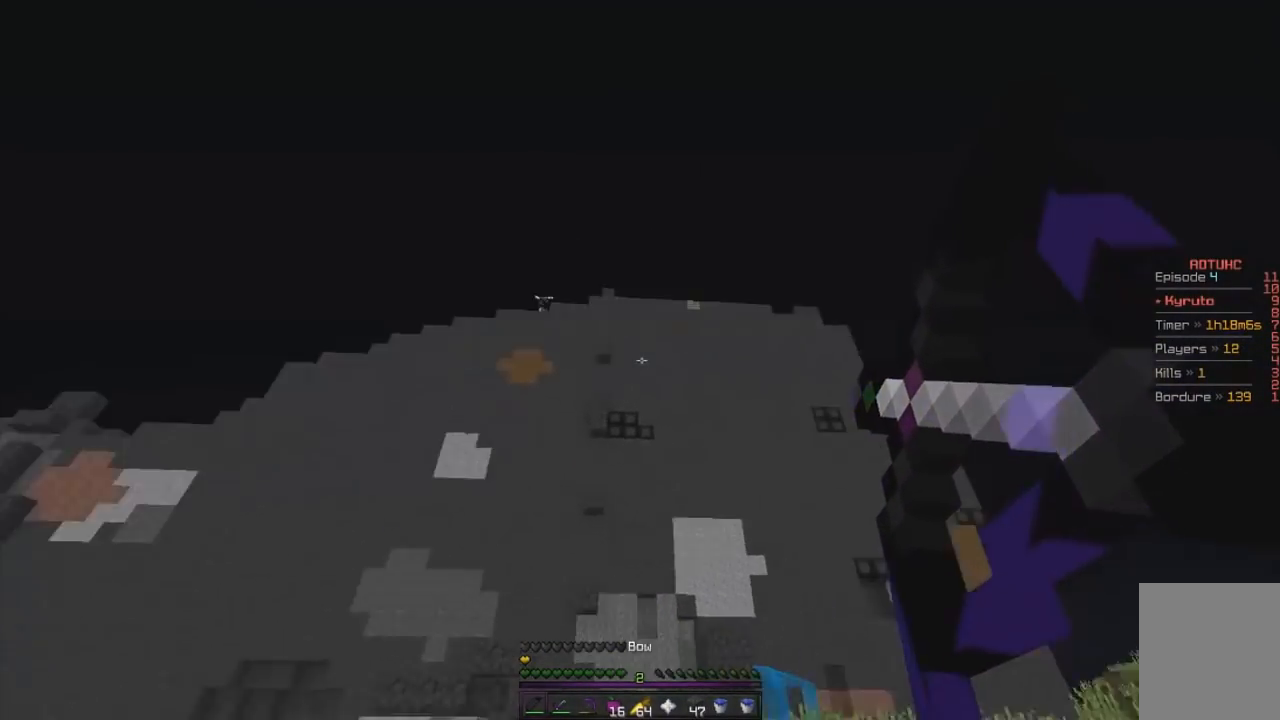
{"keys": ["z"], "mouse": [], "events": [[201, "mouse_left", "up"], [201, "mouse_right", "up"]]}
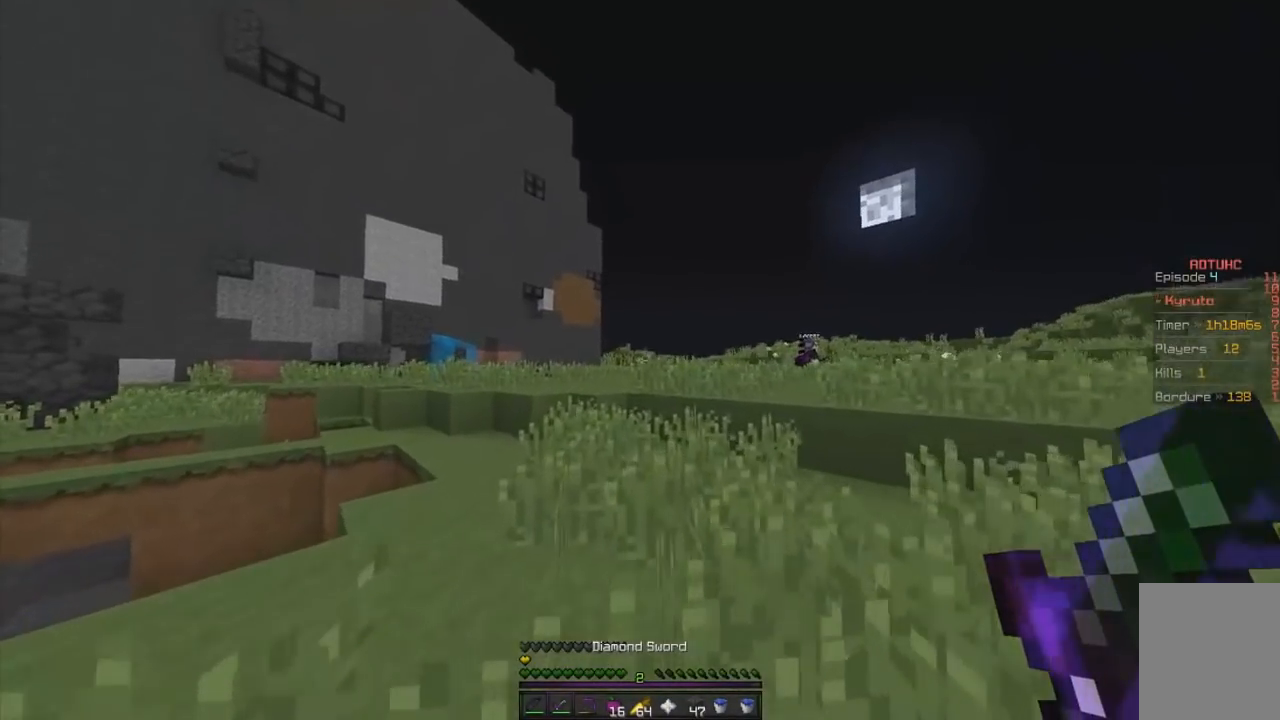
{"keys": ["z"], "mouse": [], "events": []}
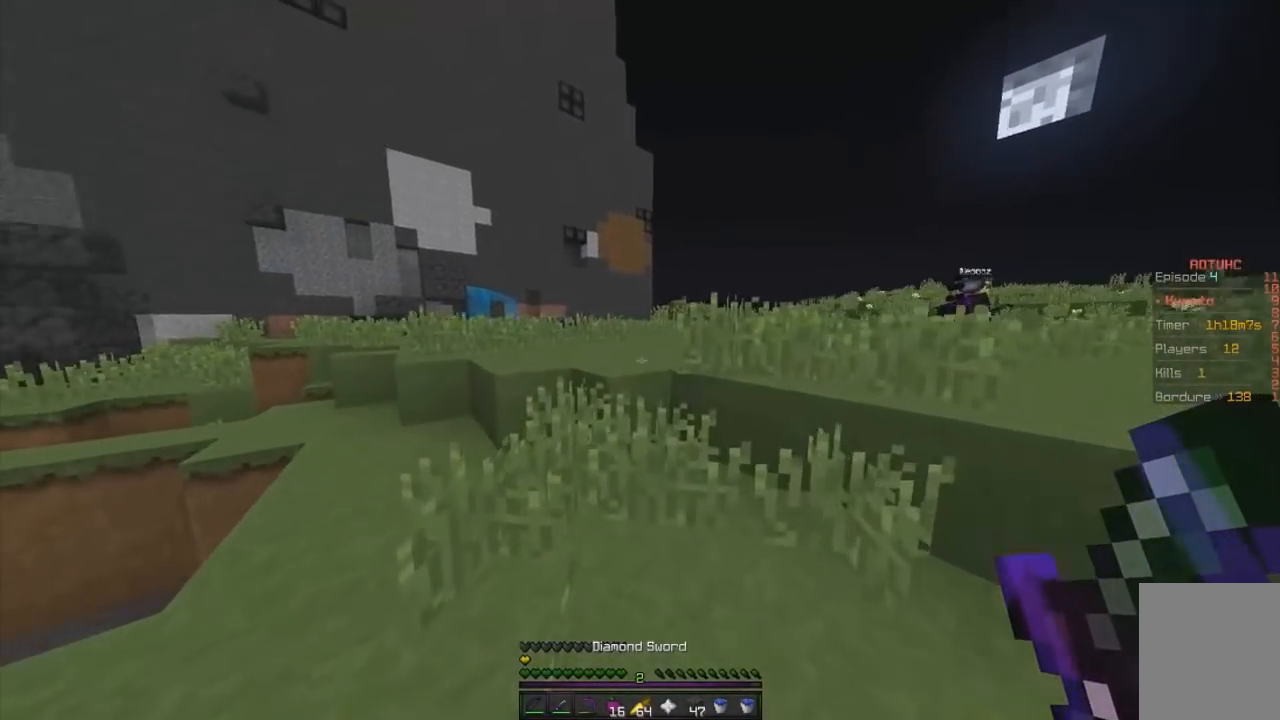
{"keys": ["z"], "mouse": [], "events": []}
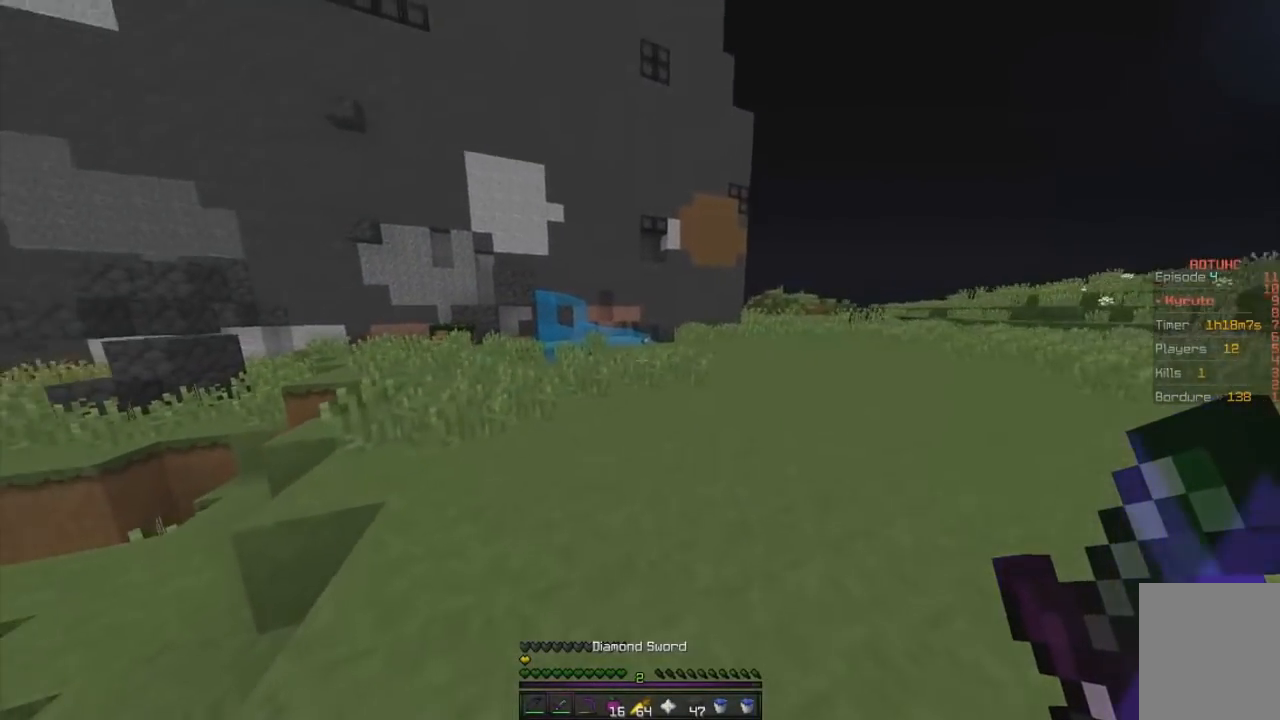
{"keys": ["d", "z"], "mouse": [], "events": [[434, "d", "down"]]}
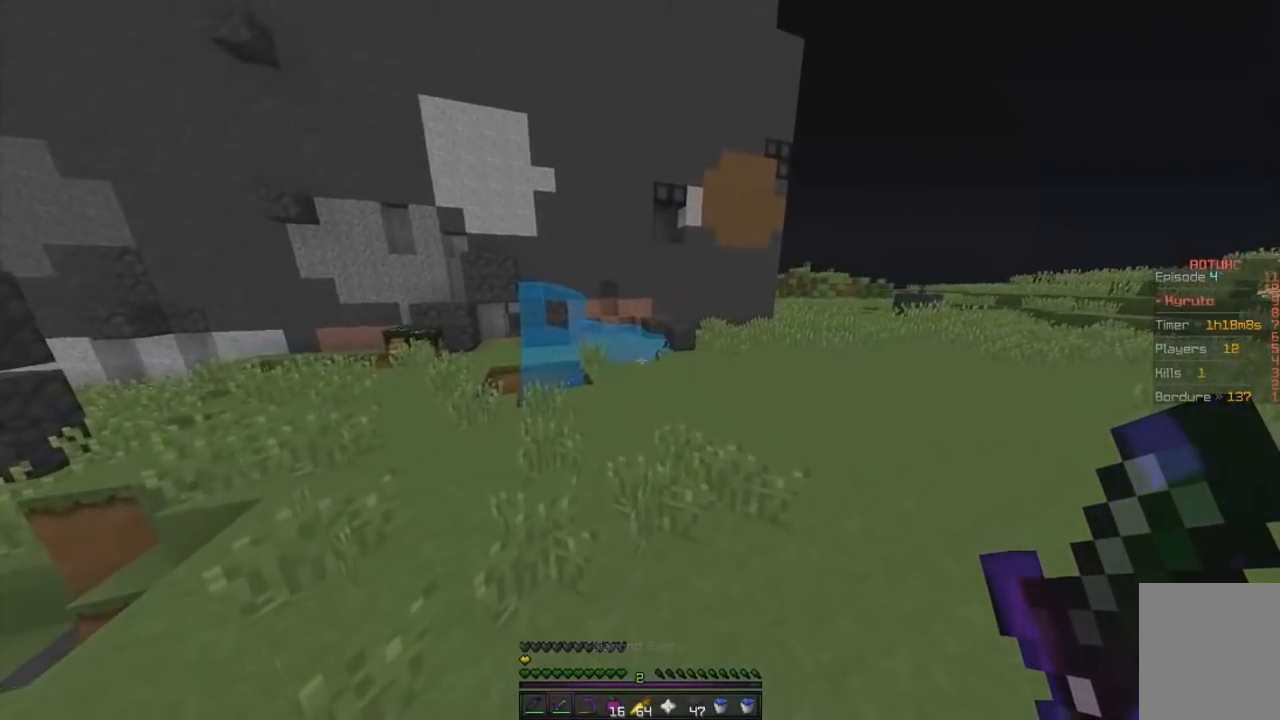
{"keys": ["d", "z"], "mouse": [], "events": [[201, "d", "up"], [401, "d", "down"]]}
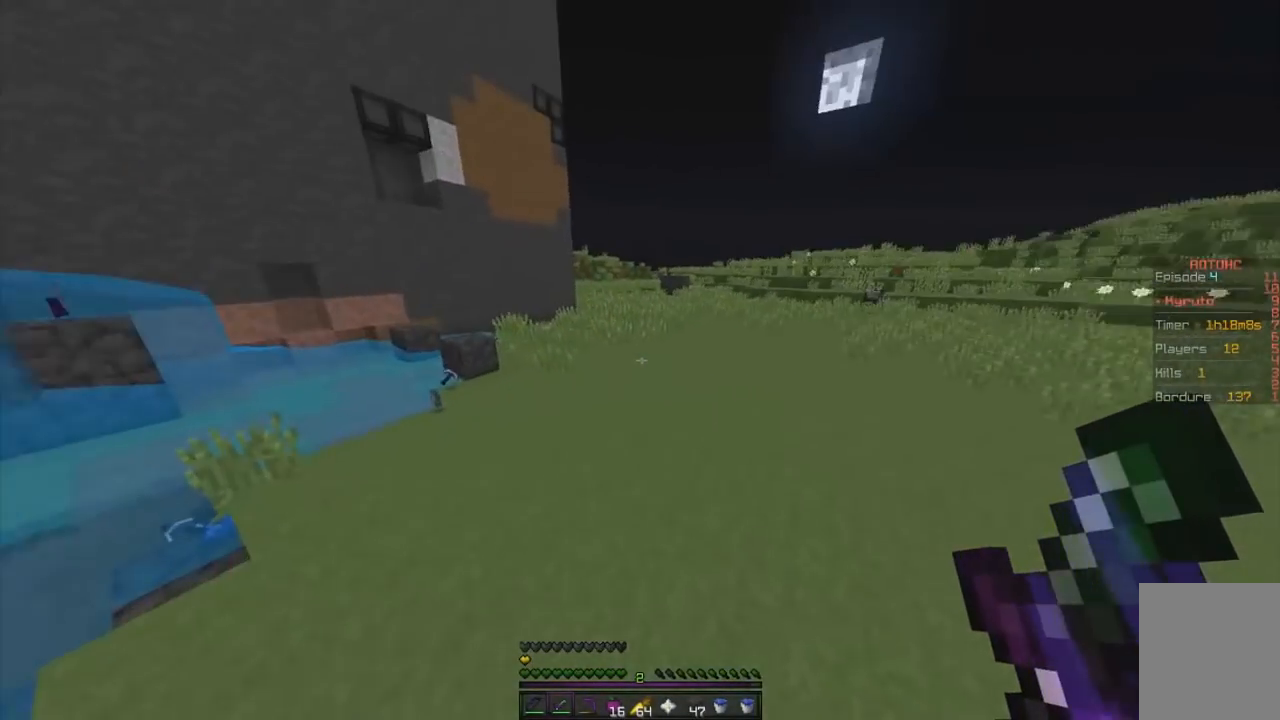
{"keys": ["z"], "mouse": [], "events": [[333, "d", "up"]]}
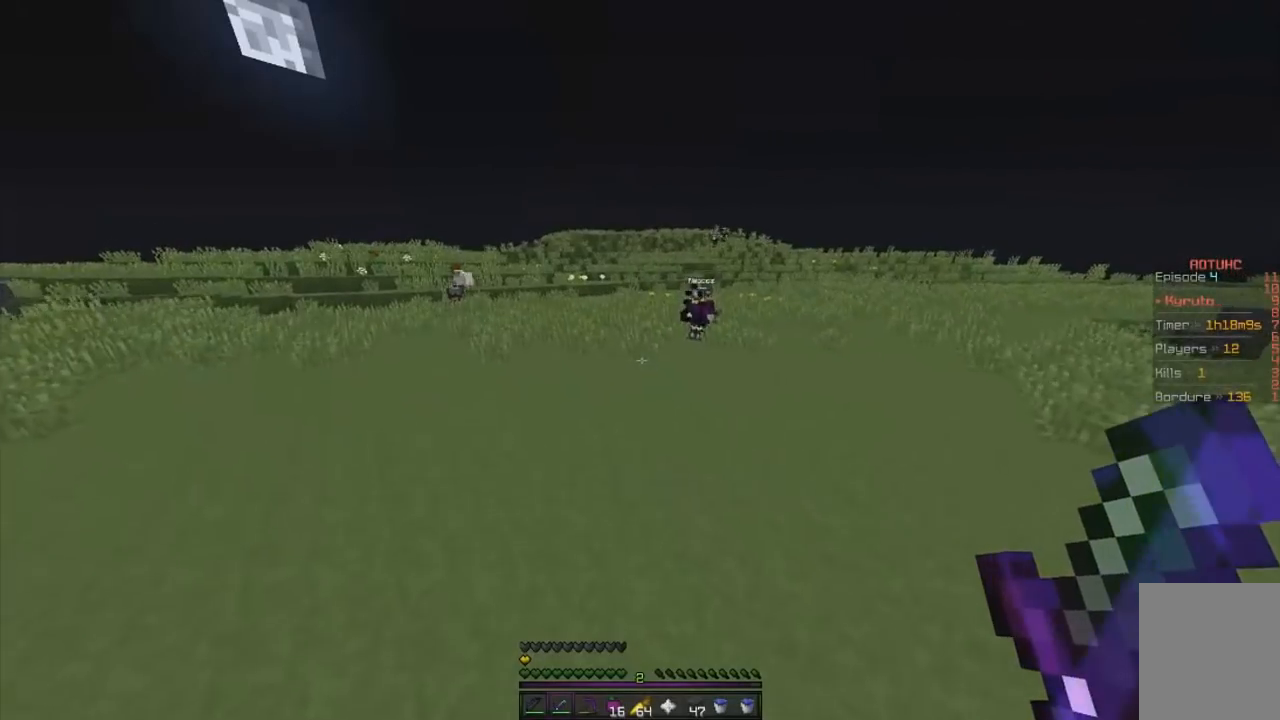
{"keys": ["z"], "mouse": [], "events": []}
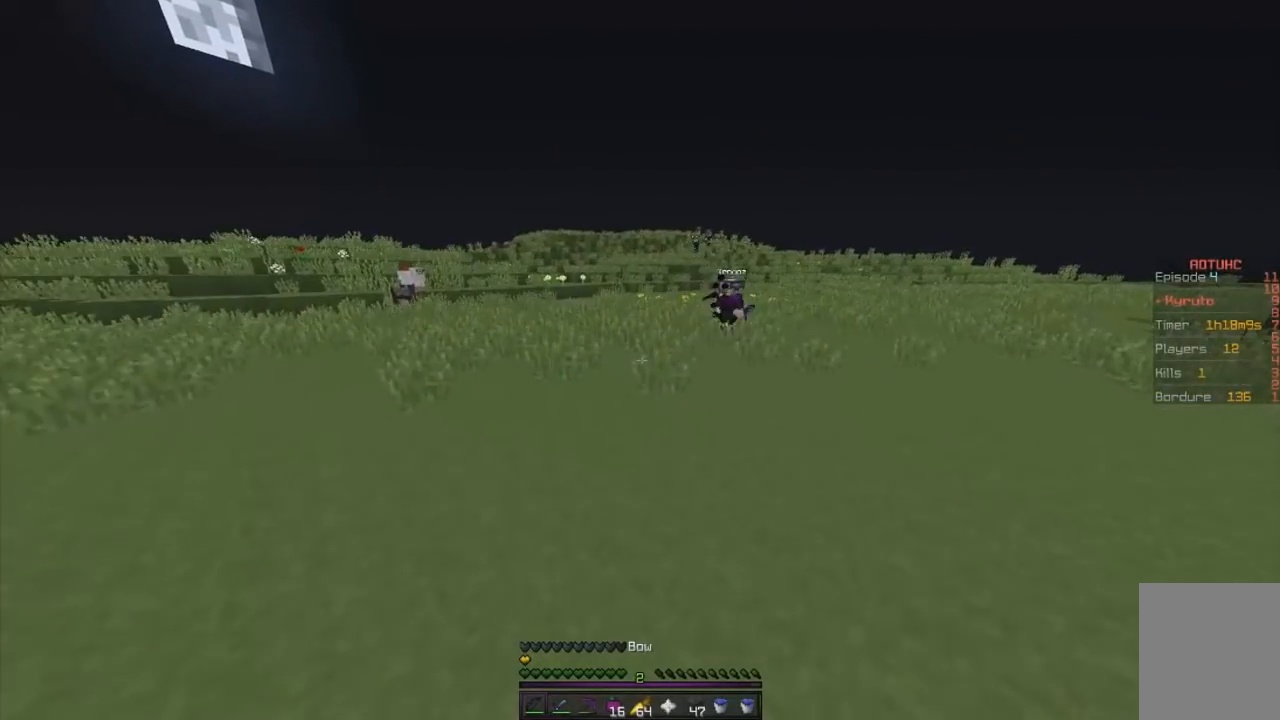
{"keys": ["z"], "mouse": [], "events": []}
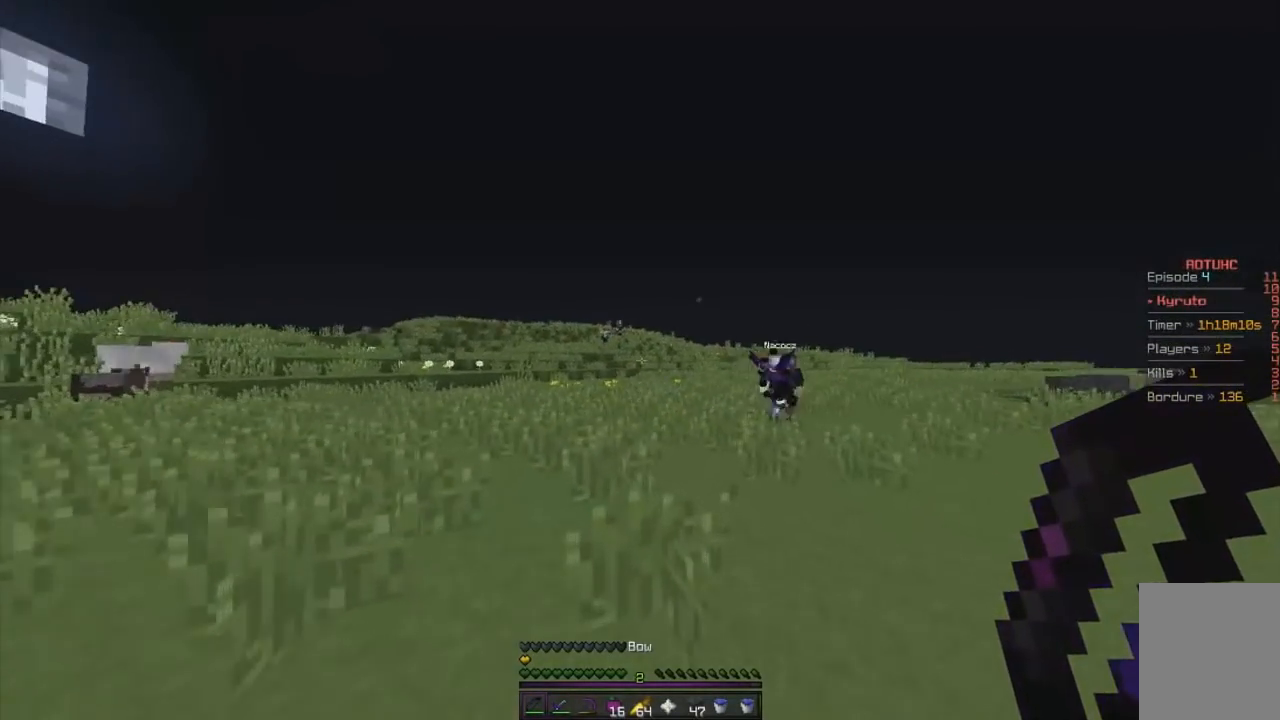
{"keys": ["z"], "mouse": [], "events": []}
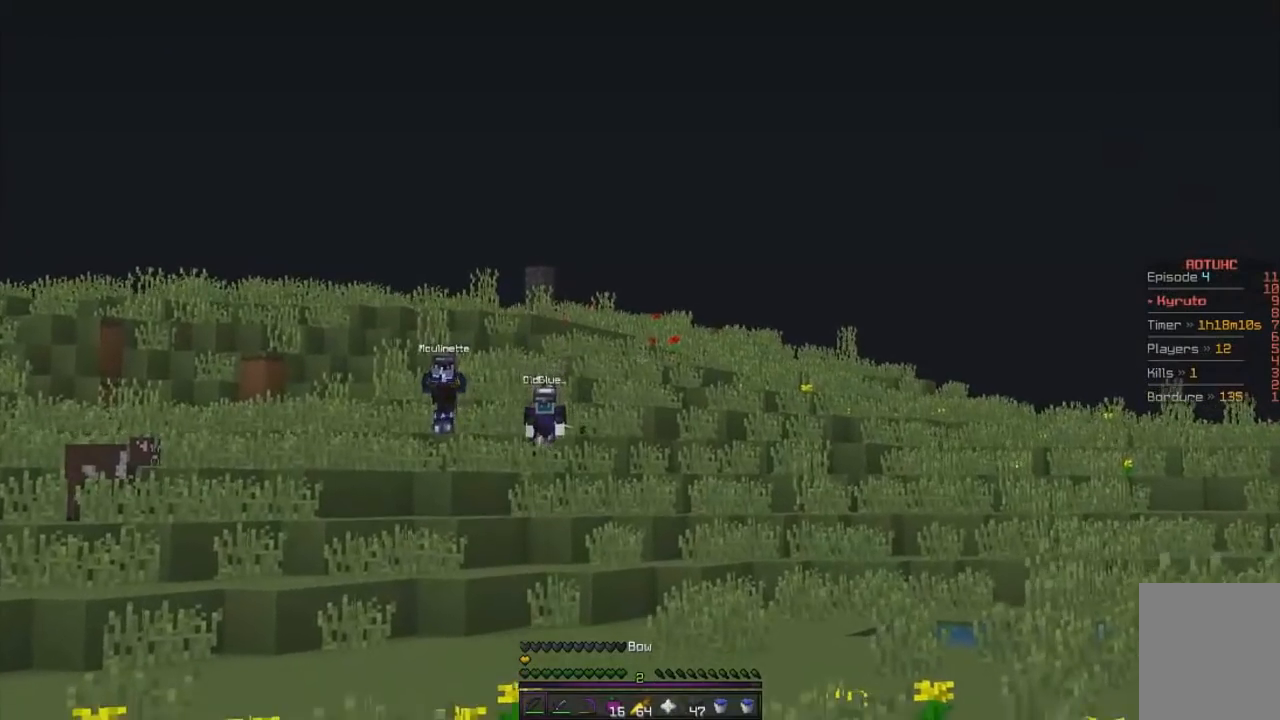
{"keys": ["d", "z"], "mouse": [], "events": [[501, "d", "down"]]}
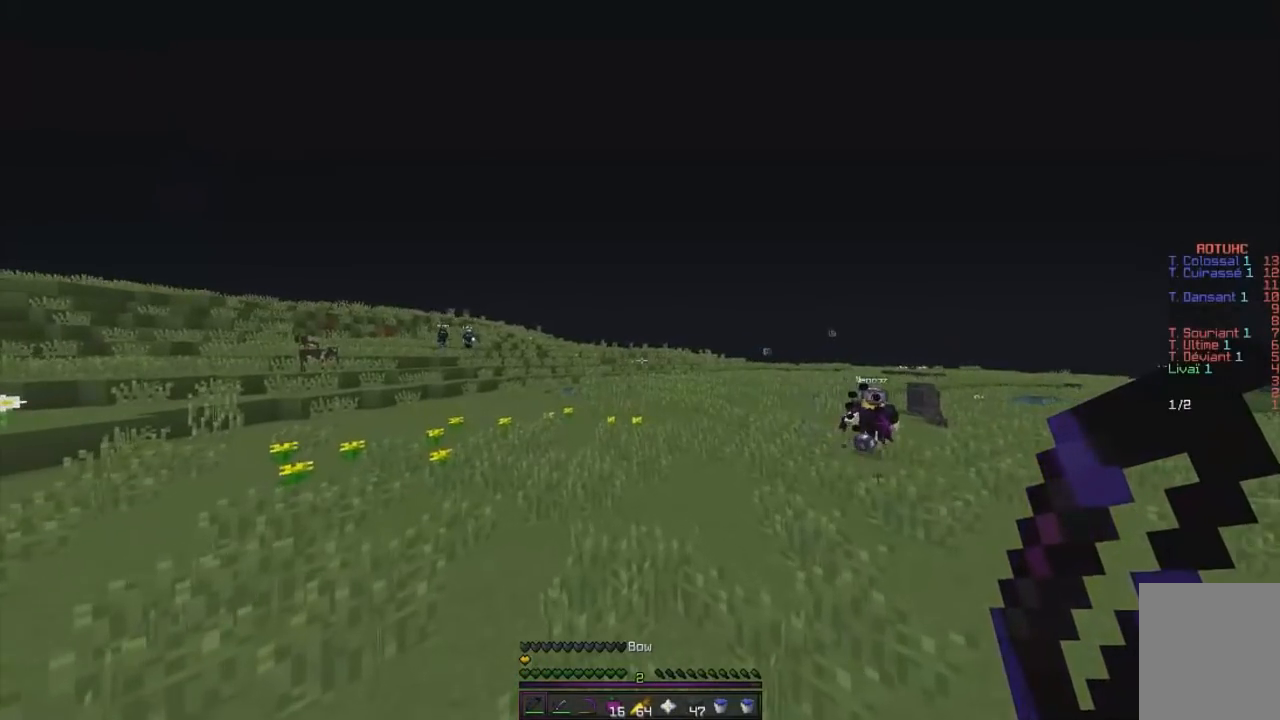
{"keys": [], "mouse": [], "events": [[433, "d", "up"], [450, "z", "up"]]}
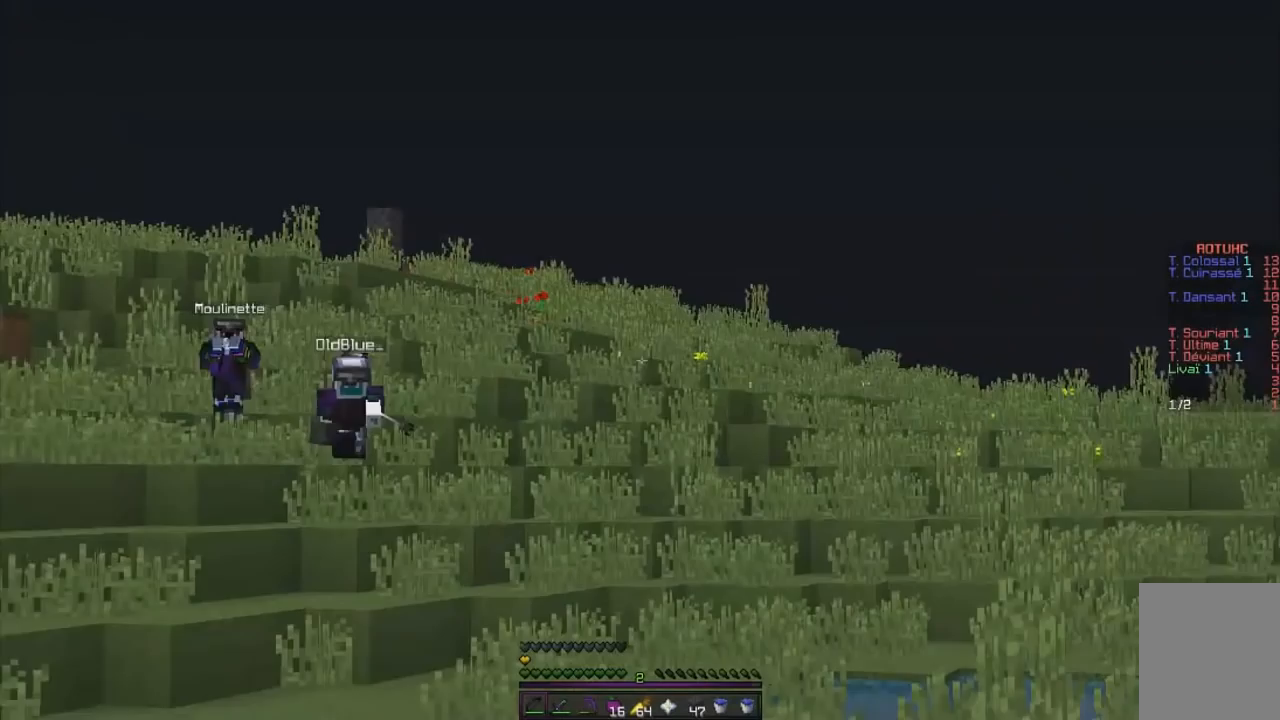
{"keys": [], "mouse": [], "events": []}